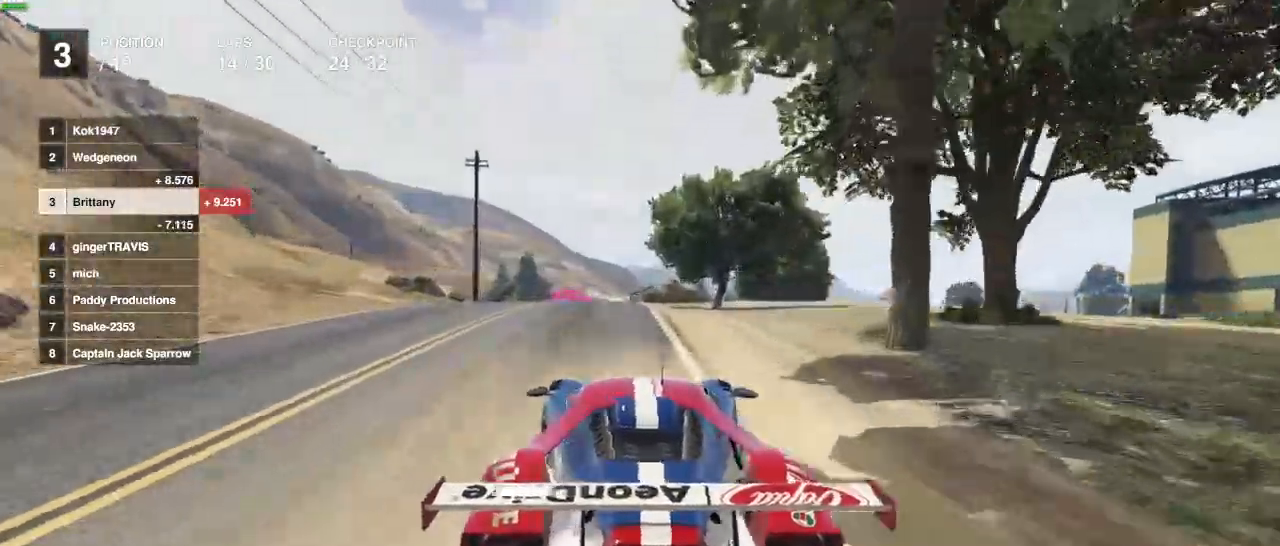
Gameplay with a controller (Xbox layout); each line is a JSON object with the inputs held at the frame after it. "events" lists button and stick changes between this image and that frame as [ms after this image, input, new state], when the widget could be followed in between.
{"buttons": ["R2"], "left_stick": "center", "right_stick": "center", "events": []}
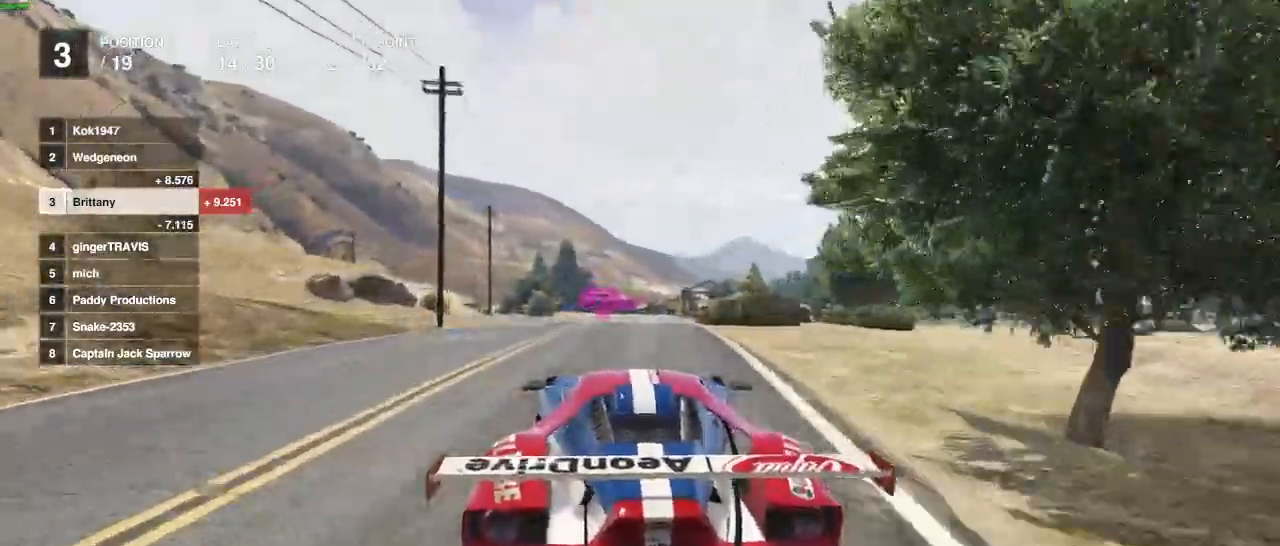
{"buttons": ["R2"], "left_stick": "center", "right_stick": "center", "events": [[233, "left_stick", "left"], [333, "left_stick", "center"]]}
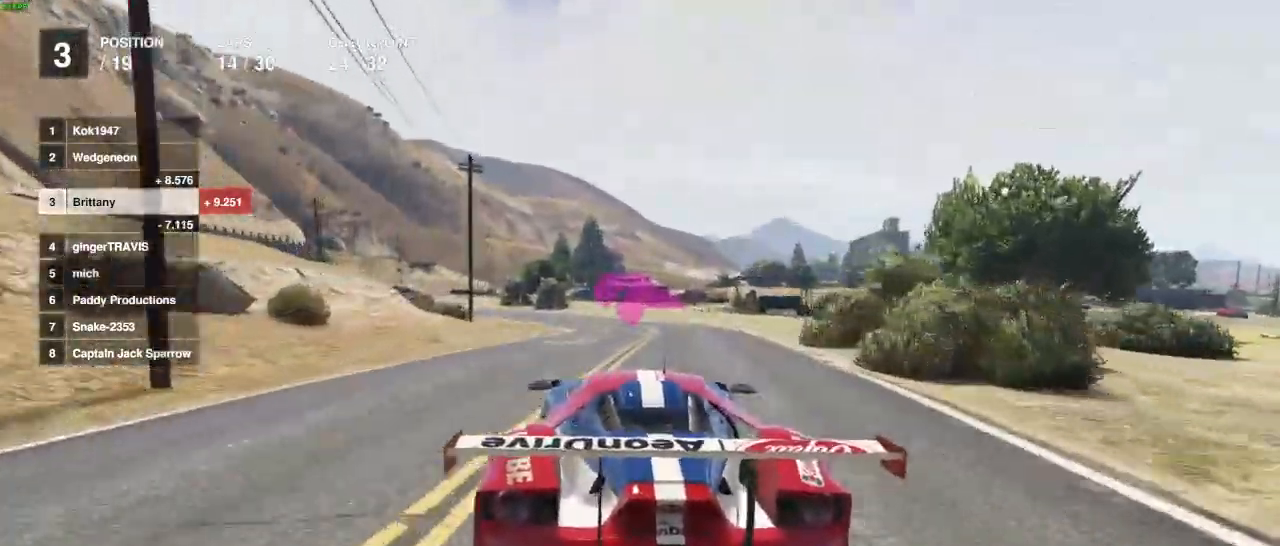
{"buttons": ["R2"], "left_stick": "left", "right_stick": "center", "events": [[433, "L2", "down"], [450, "L2", "up"], [500, "left_stick", "left"]]}
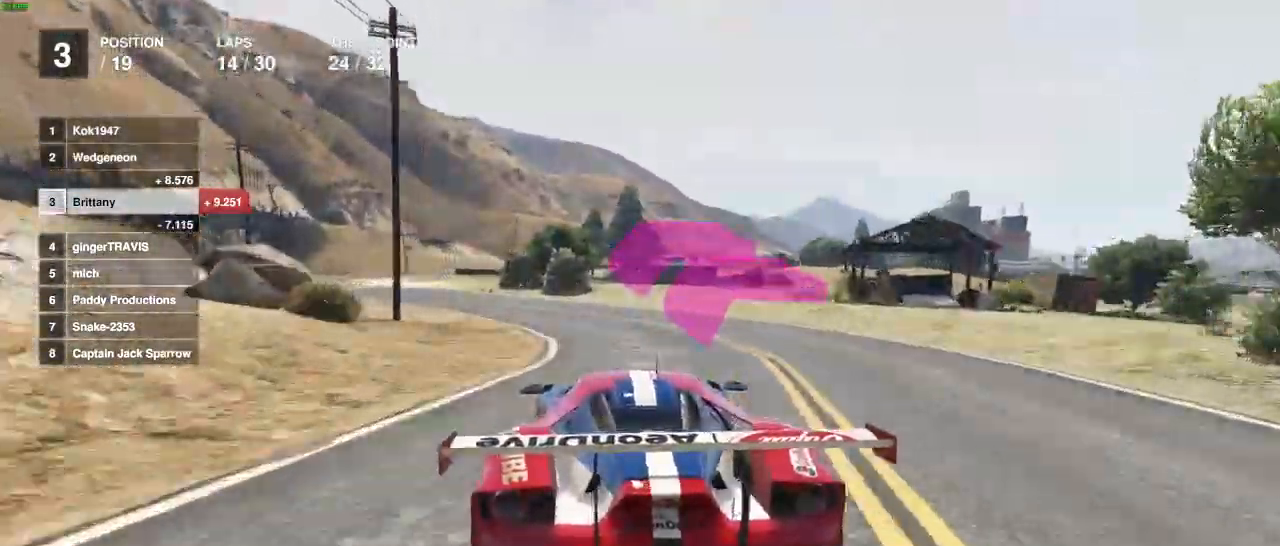
{"buttons": ["R2"], "left_stick": "center", "right_stick": "center", "events": [[33, "left_stick", "center"]]}
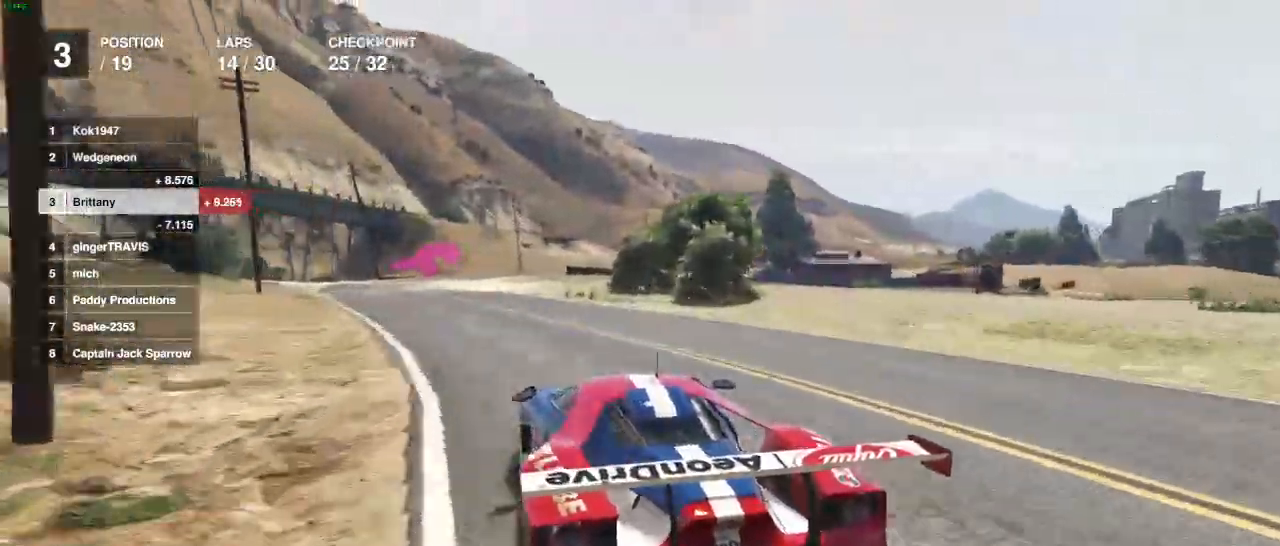
{"buttons": ["R2"], "left_stick": "center", "right_stick": "center", "events": []}
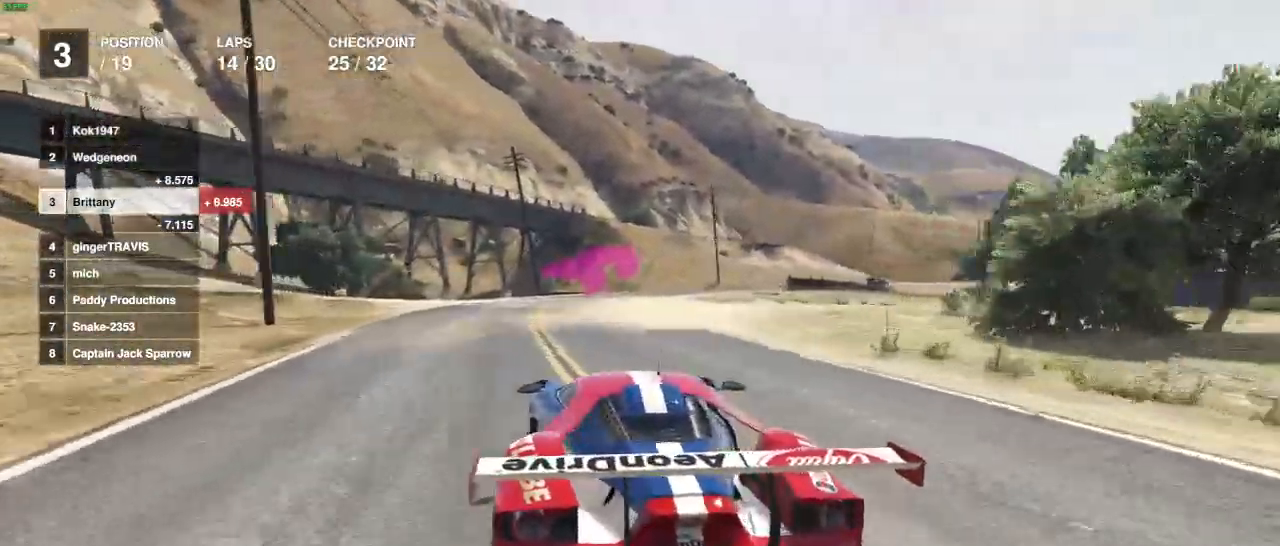
{"buttons": ["L2", "R2"], "left_stick": "right", "right_stick": "center", "events": [[150, "left_stick", "right"], [317, "left_stick", "center"], [383, "L2", "down"], [400, "left_stick", "right"]]}
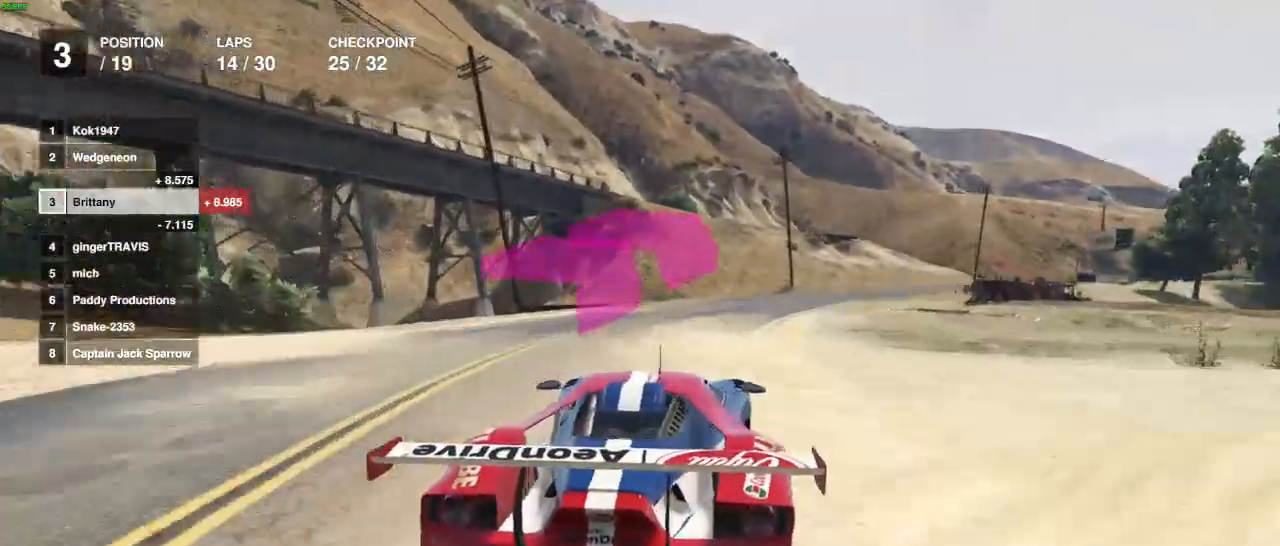
{"buttons": ["R2"], "left_stick": "right", "right_stick": "center", "events": [[167, "left_stick", "center"], [217, "R1", "down"], [383, "R1", "up"], [450, "L2", "up"], [500, "left_stick", "right"]]}
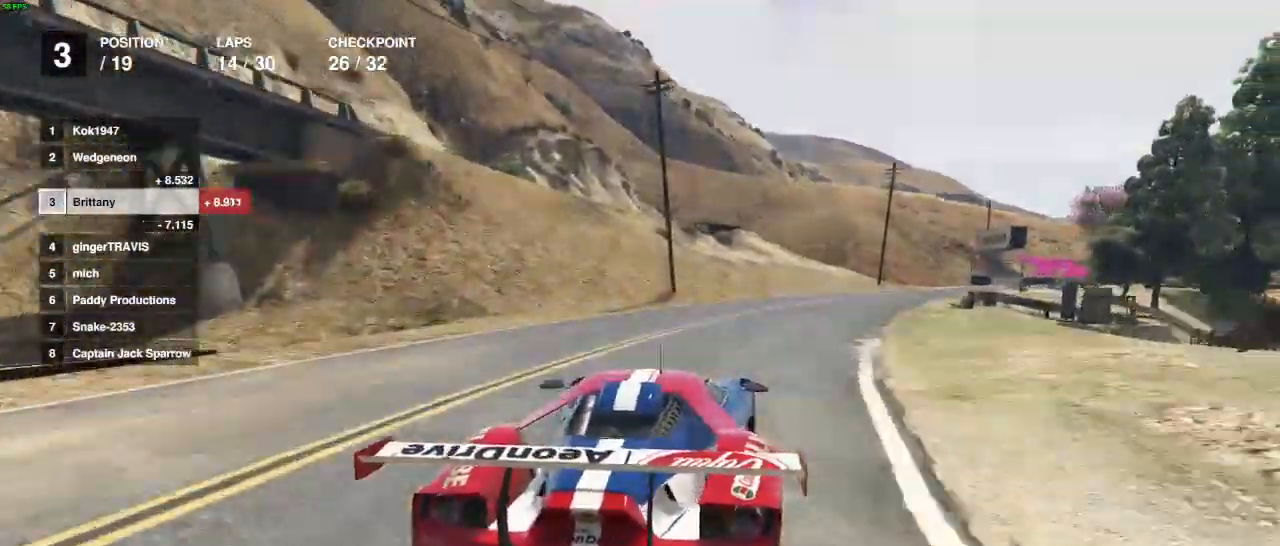
{"buttons": ["R2"], "left_stick": "center", "right_stick": "center", "events": [[67, "left_stick", "center"]]}
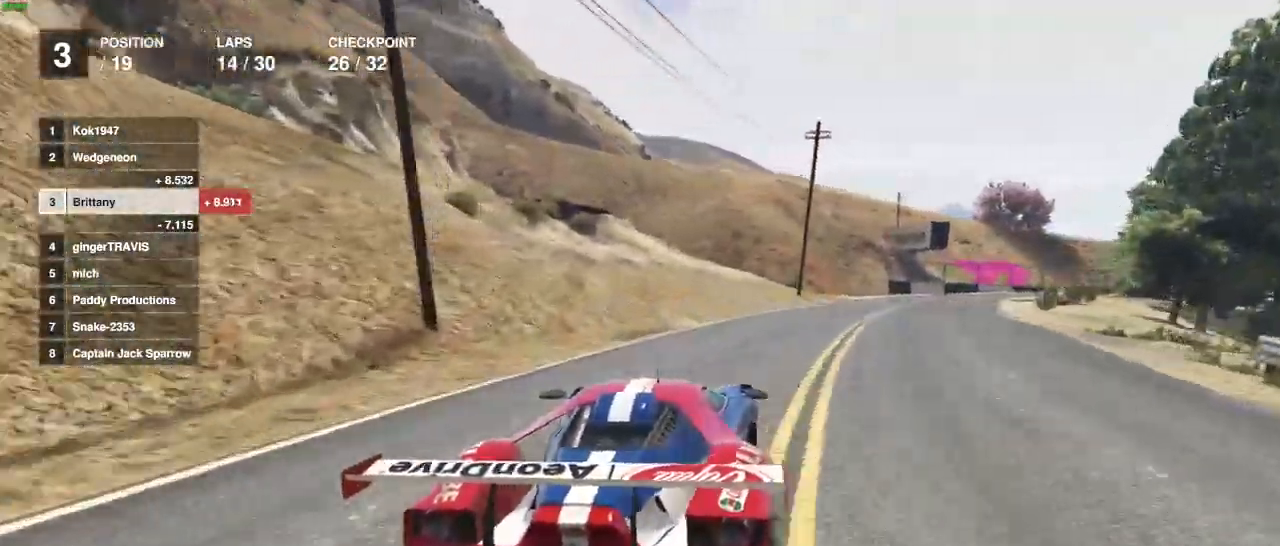
{"buttons": ["R2"], "left_stick": "right", "right_stick": "center", "events": [[233, "left_stick", "right"], [333, "R2", "up"], [367, "left_stick", "center"], [433, "left_stick", "right"], [483, "R2", "down"]]}
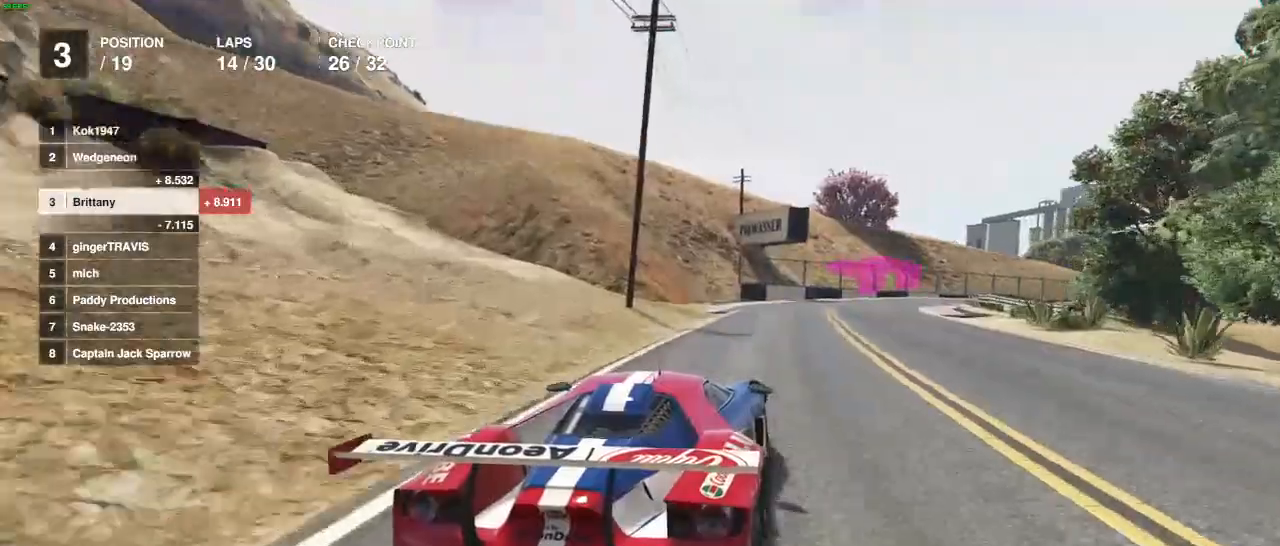
{"buttons": ["R2"], "left_stick": "right", "right_stick": "center", "events": []}
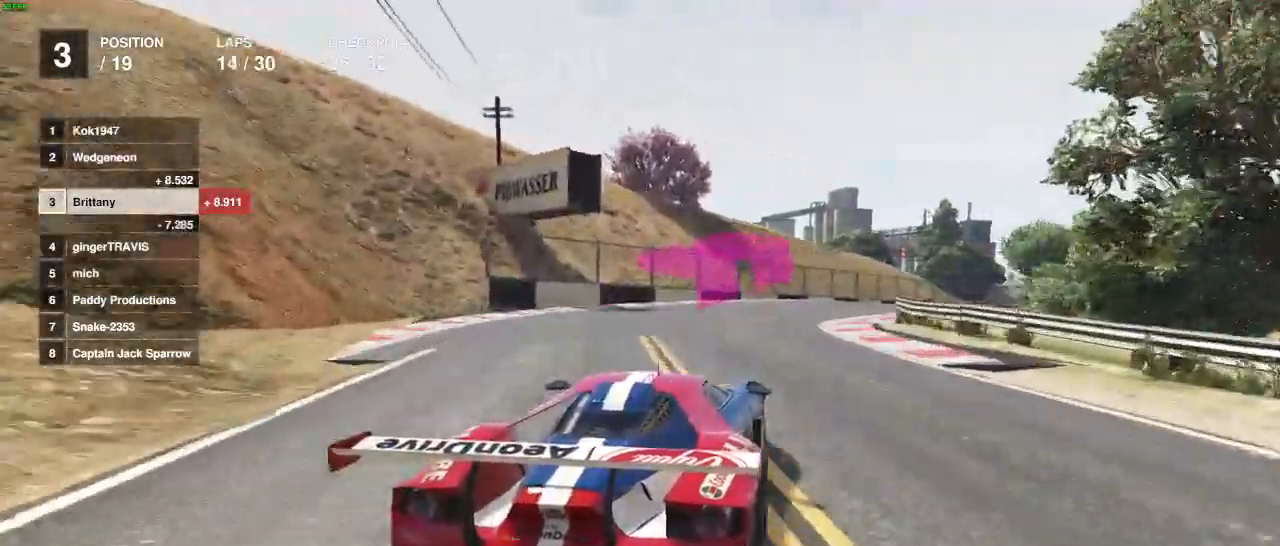
{"buttons": ["R2"], "left_stick": "right", "right_stick": "center", "events": []}
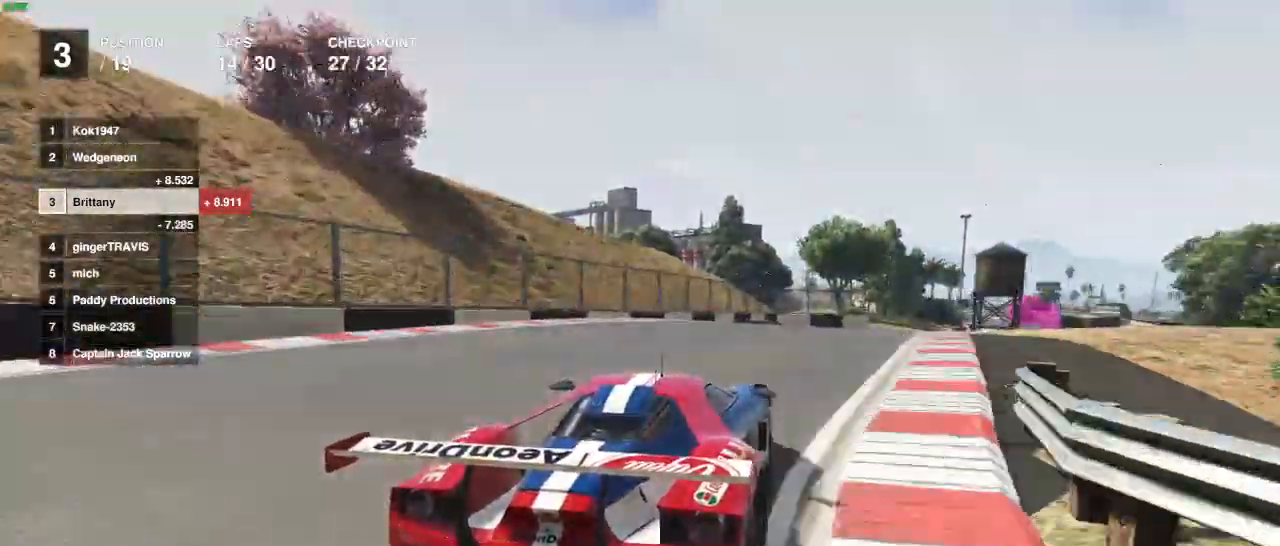
{"buttons": ["R2"], "left_stick": "right", "right_stick": "center", "events": []}
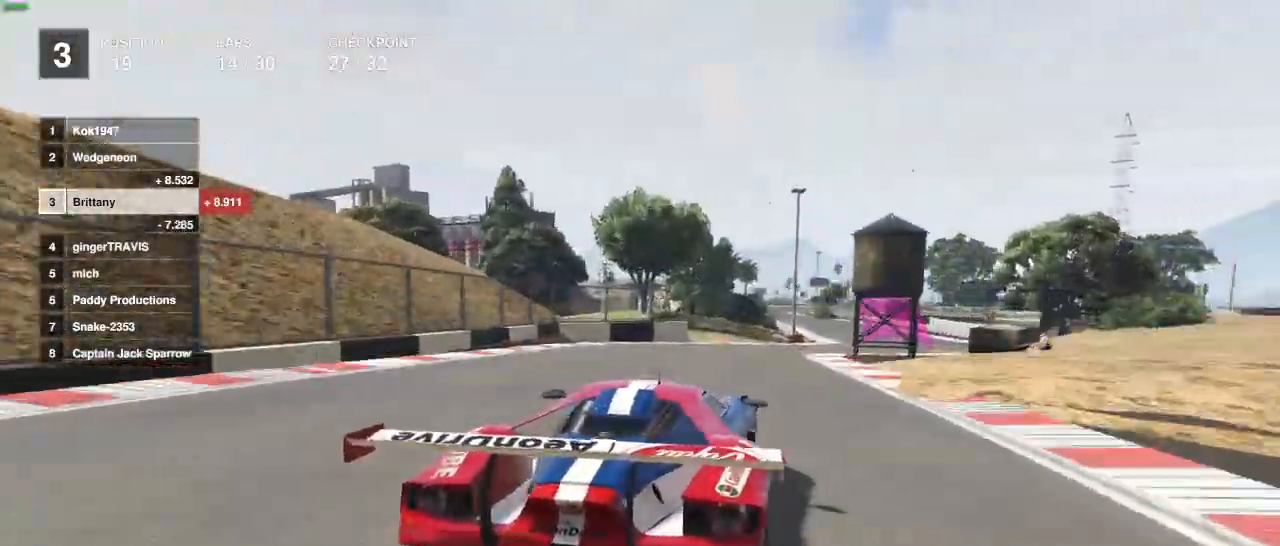
{"buttons": ["R2"], "left_stick": "right", "right_stick": "center", "events": []}
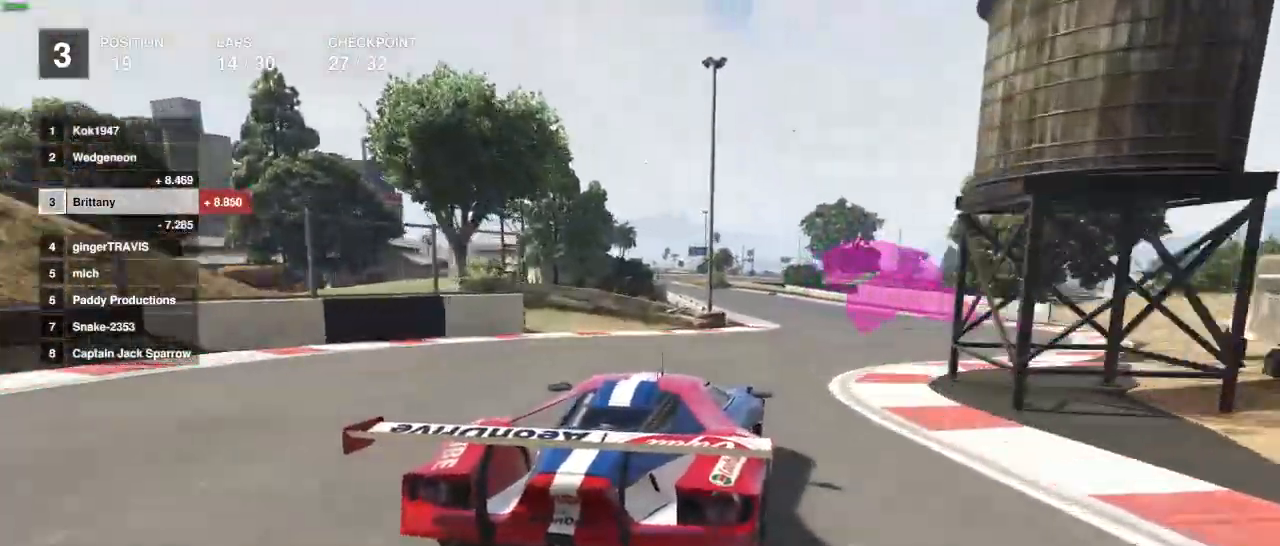
{"buttons": ["R2"], "left_stick": "center", "right_stick": "center", "events": [[83, "left_stick", "center"]]}
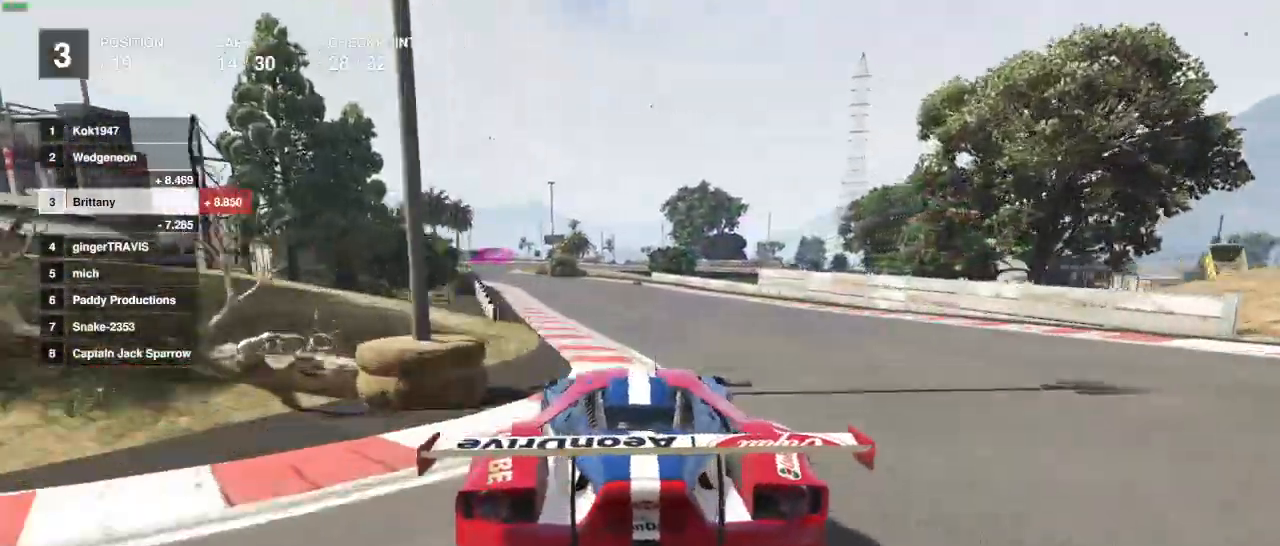
{"buttons": ["R2"], "left_stick": "left", "right_stick": "center", "events": [[50, "R1", "down"], [100, "R1", "up"], [500, "left_stick", "left"]]}
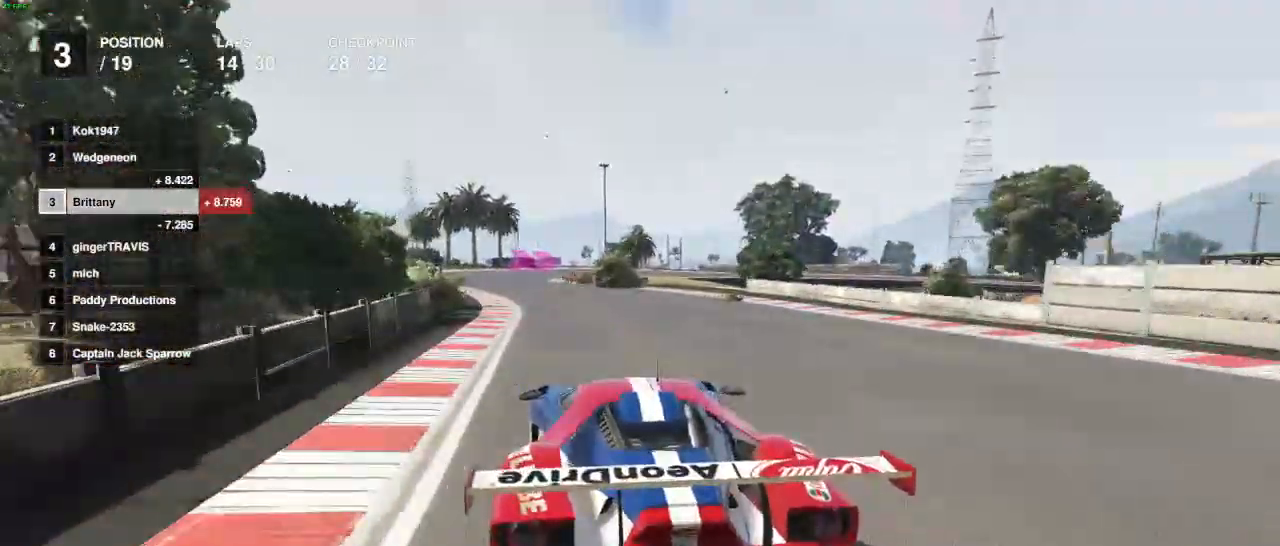
{"buttons": ["R2"], "left_stick": "center", "right_stick": "center"}
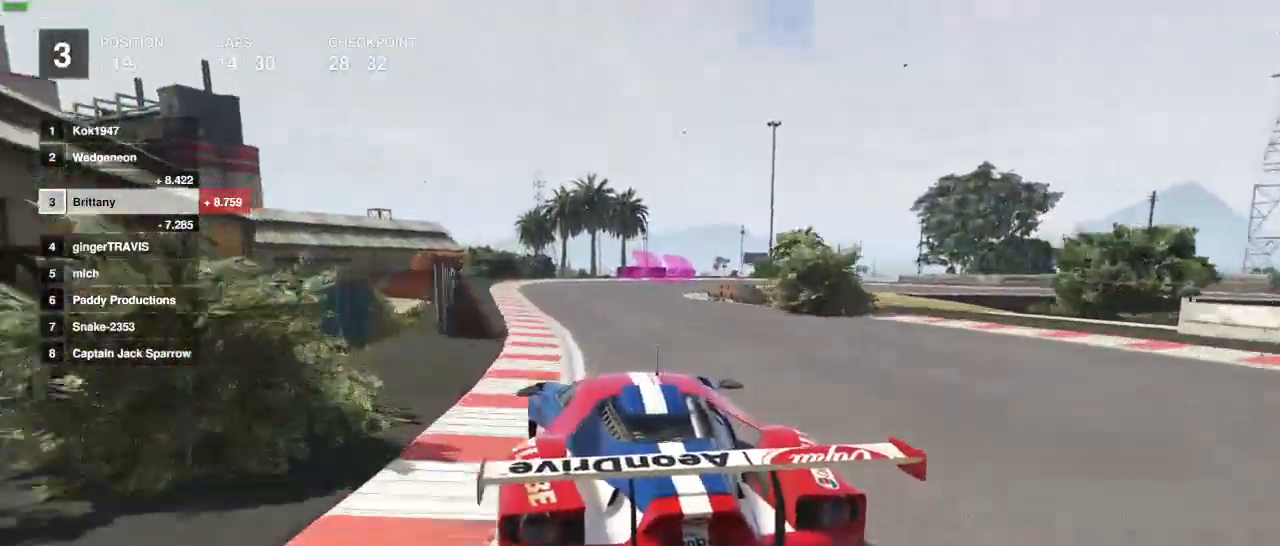
{"buttons": ["L2"], "left_stick": "right", "right_stick": "center", "events": [[50, "L2", "down"], [100, "left_stick", "right"], [150, "R2", "up"]]}
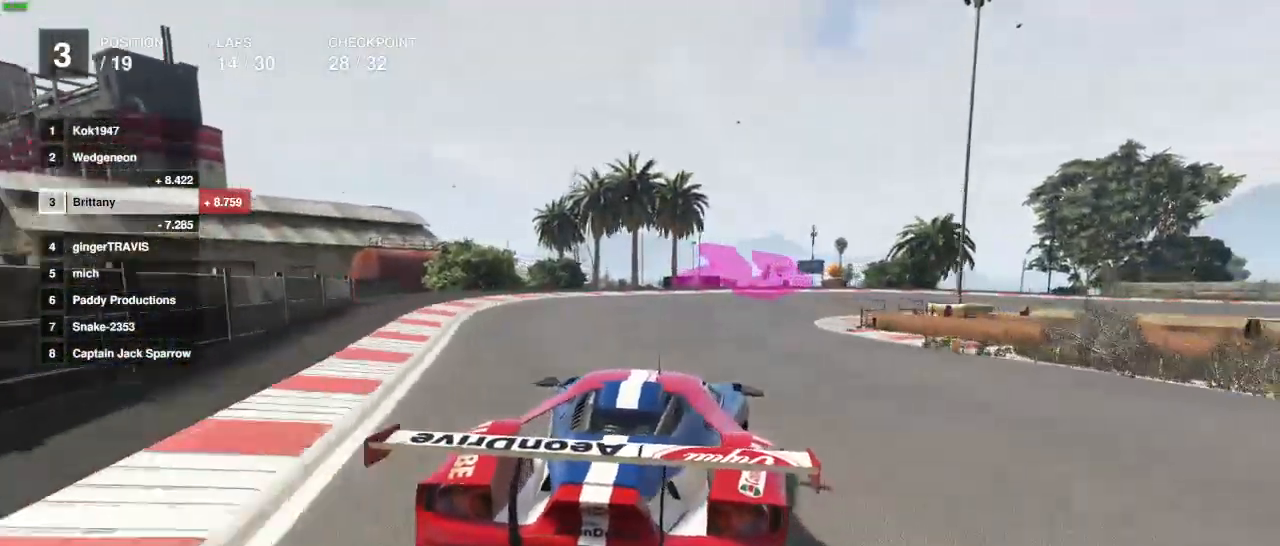
{"buttons": ["L2"], "left_stick": "right", "right_stick": "center", "events": []}
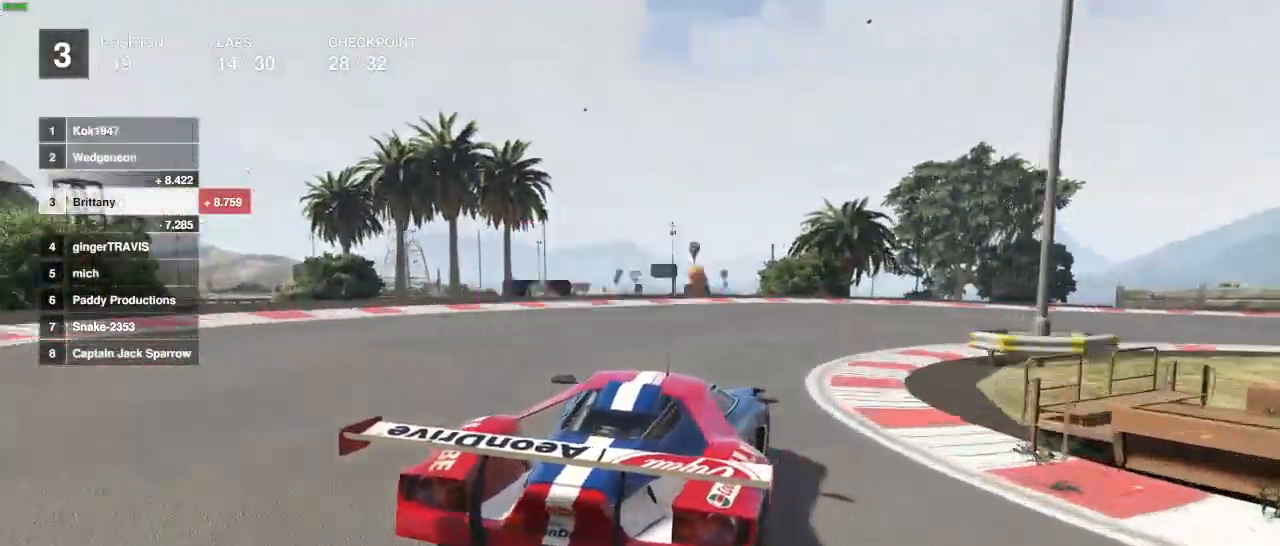
{"buttons": [], "left_stick": "right", "right_stick": "center", "events": [[117, "L2", "up"]]}
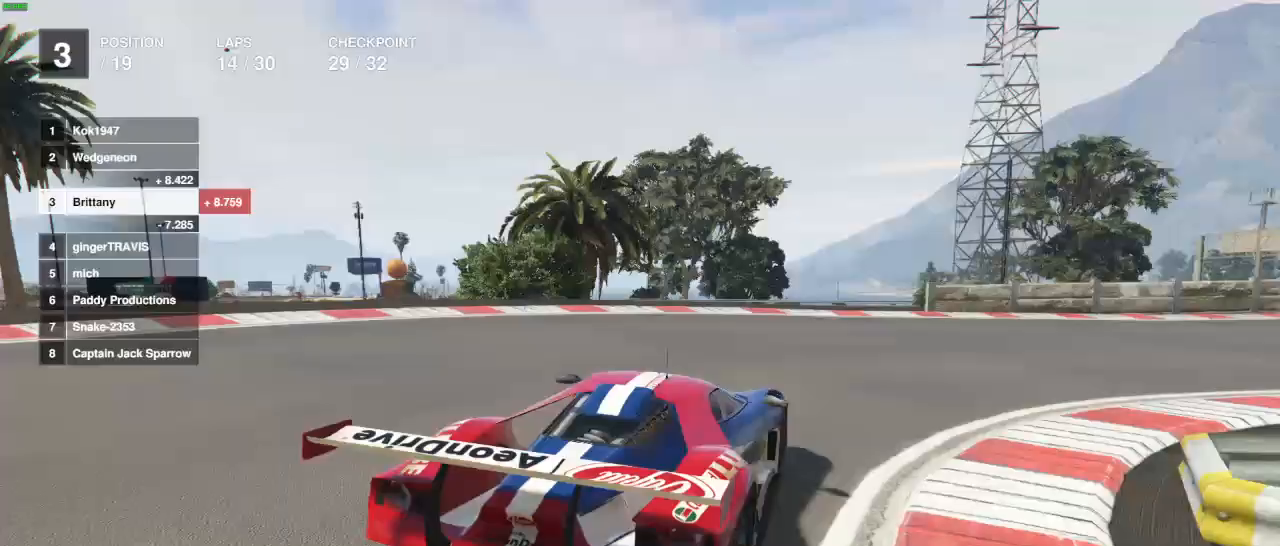
{"buttons": ["R2"], "left_stick": "right", "right_stick": "center", "events": [[350, "R2", "down"]]}
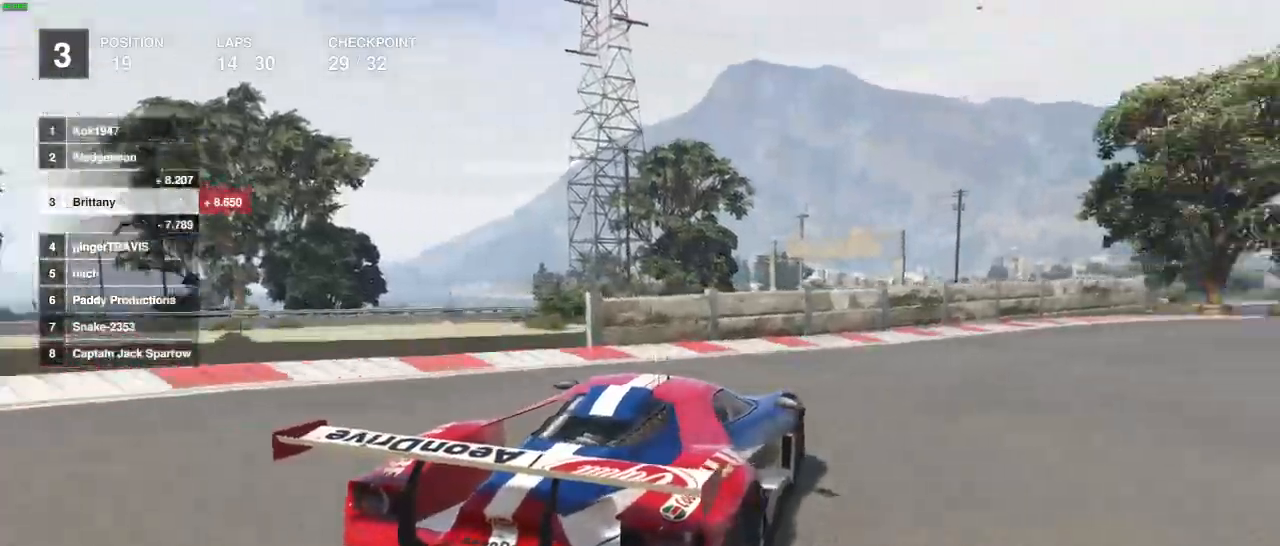
{"buttons": ["R2"], "left_stick": "right", "right_stick": "center", "events": []}
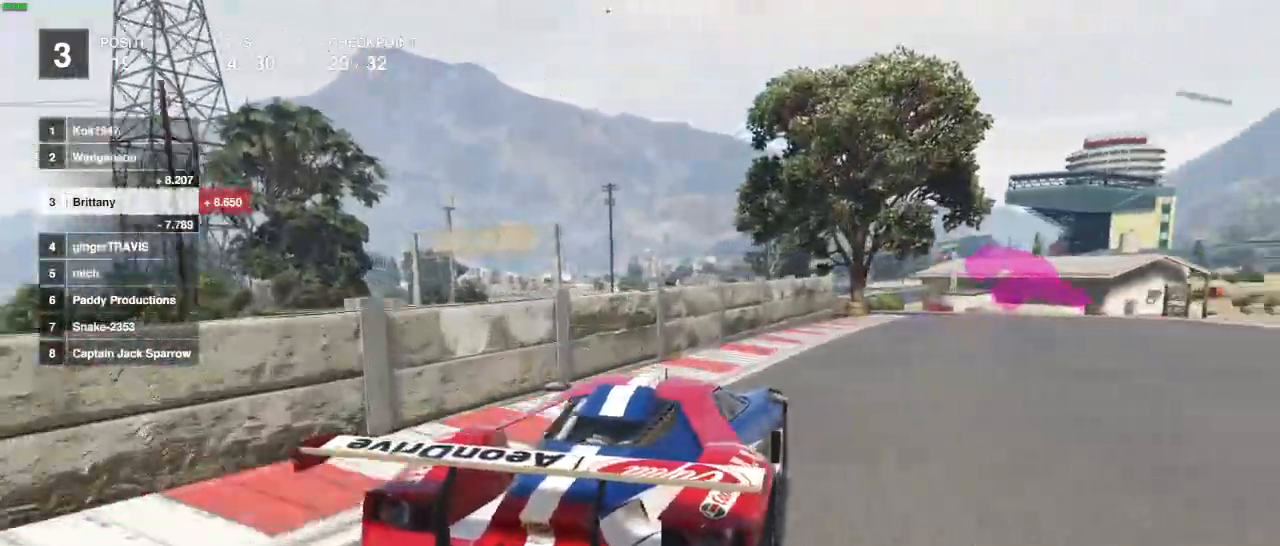
{"buttons": ["R2"], "left_stick": "center", "right_stick": "center", "events": [[133, "R1", "down"], [200, "R1", "up"], [317, "left_stick", "center"], [333, "R1", "down"], [383, "R1", "up"]]}
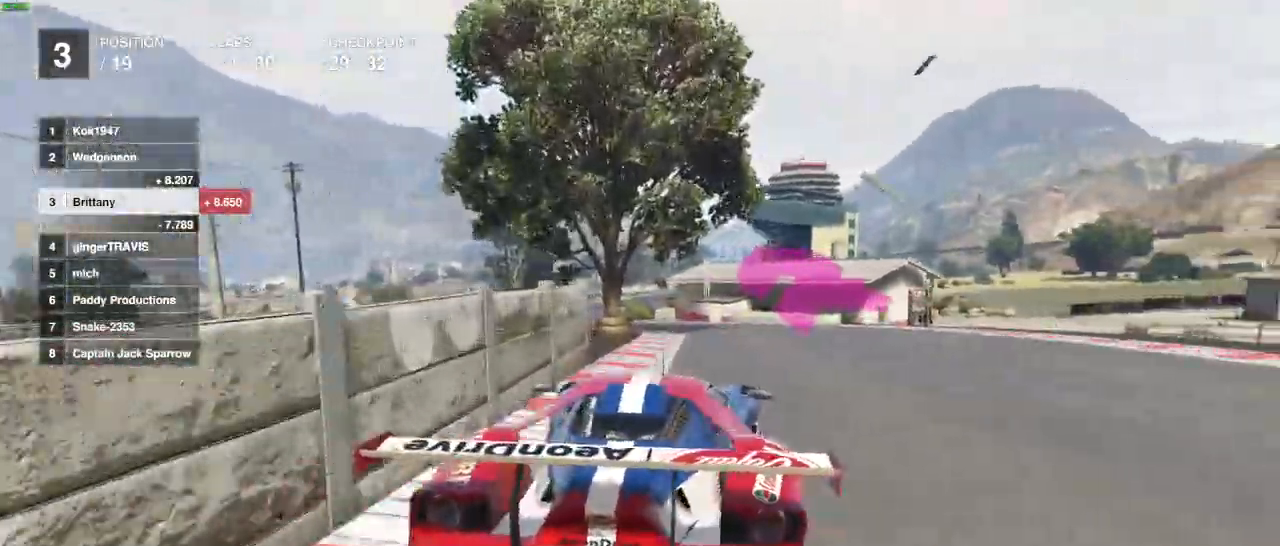
{"buttons": ["R1", "R2"], "left_stick": "center", "right_stick": "center", "events": [[17, "R1", "down"], [67, "R1", "up"], [483, "R1", "down"]]}
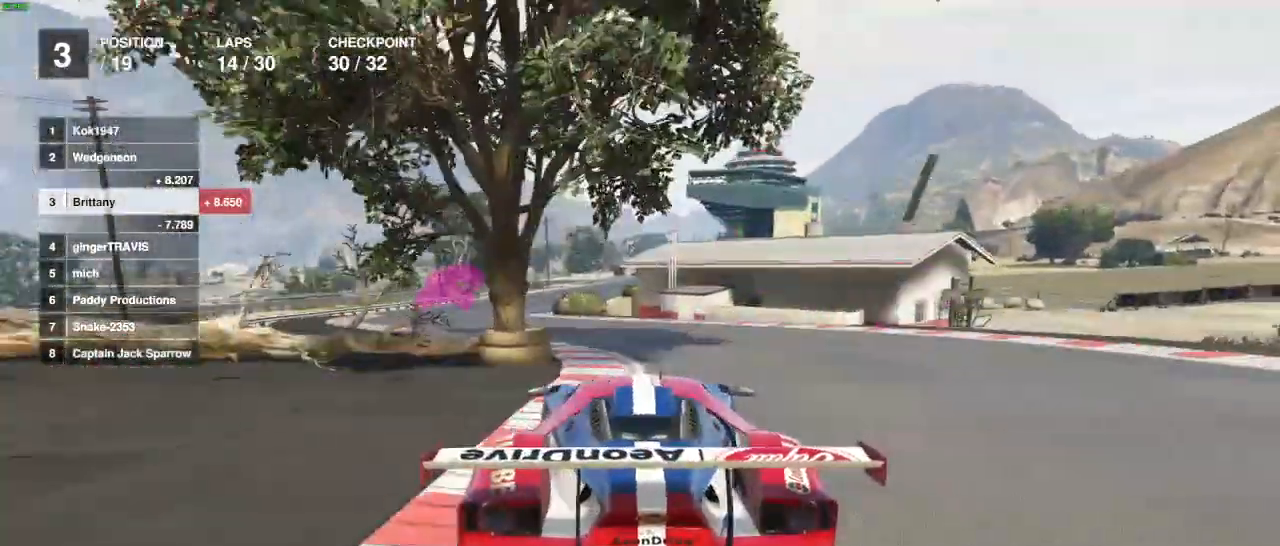
{"buttons": ["R2"], "left_stick": "left", "right_stick": "center", "events": [[17, "R1", "up"], [67, "left_stick", "right"], [117, "left_stick", "center"], [467, "left_stick", "left"]]}
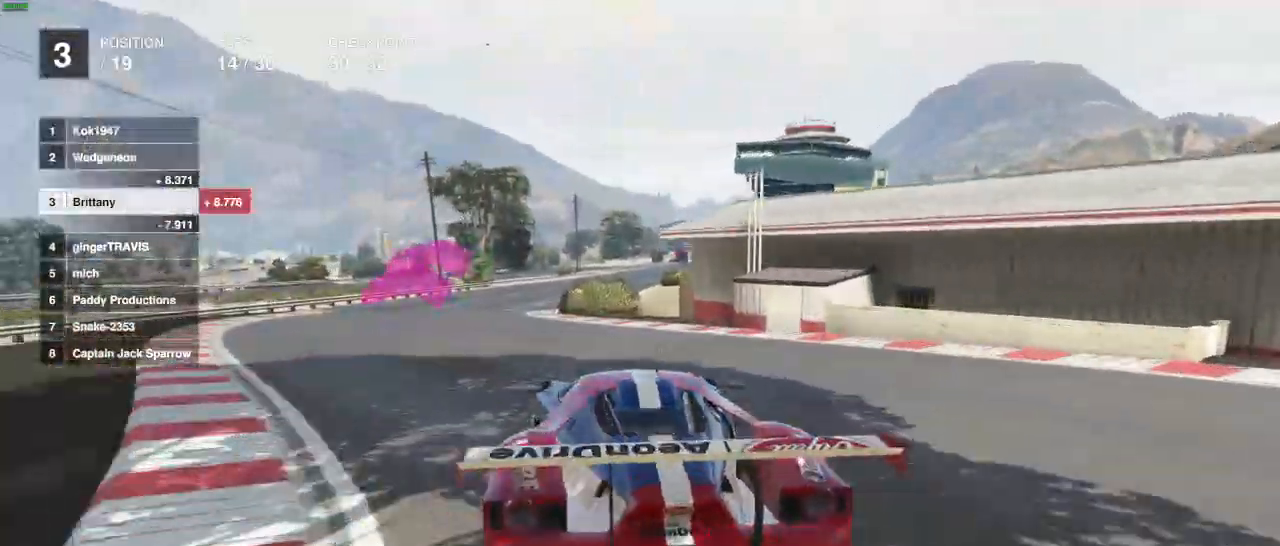
{"buttons": ["R2"], "left_stick": "center", "right_stick": "center", "events": [[67, "left_stick", "center"]]}
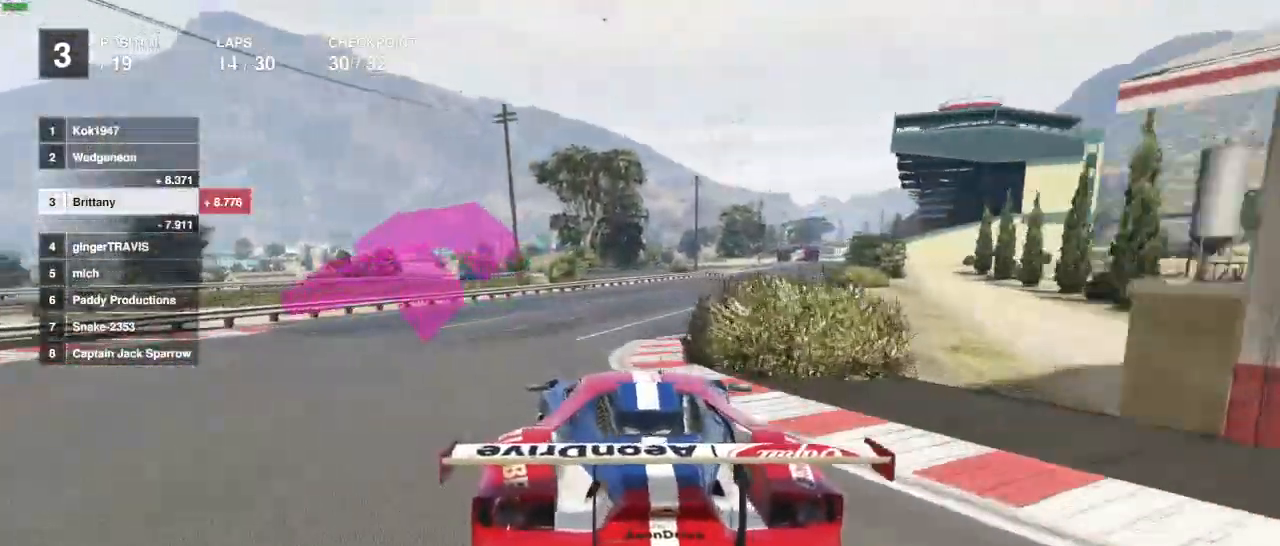
{"buttons": ["R2"], "left_stick": "center", "right_stick": "center", "events": [[383, "left_stick", "right"], [433, "left_stick", "center"]]}
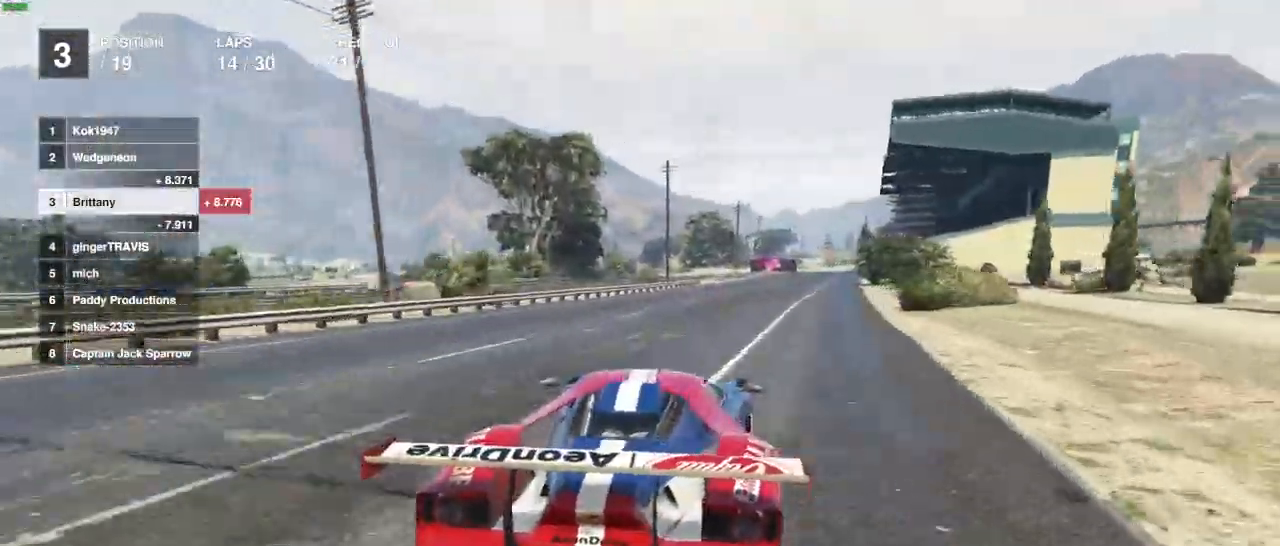
{"buttons": ["R2"], "left_stick": "right", "right_stick": "center", "events": [[450, "left_stick", "right"]]}
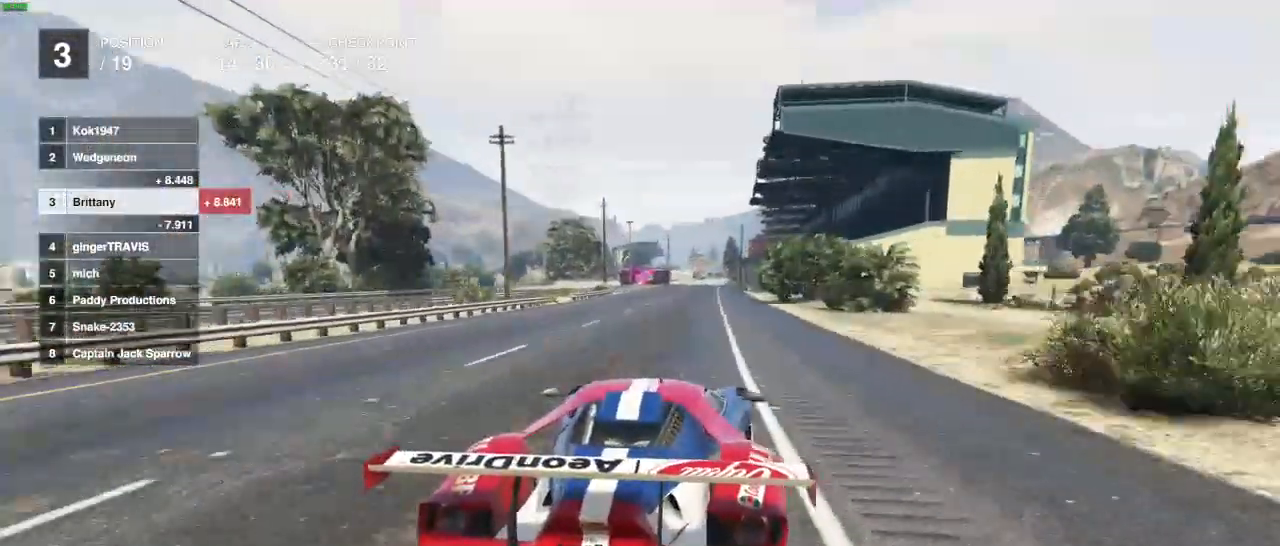
{"buttons": ["R2"], "left_stick": "center", "right_stick": "center", "events": [[17, "left_stick", "center"]]}
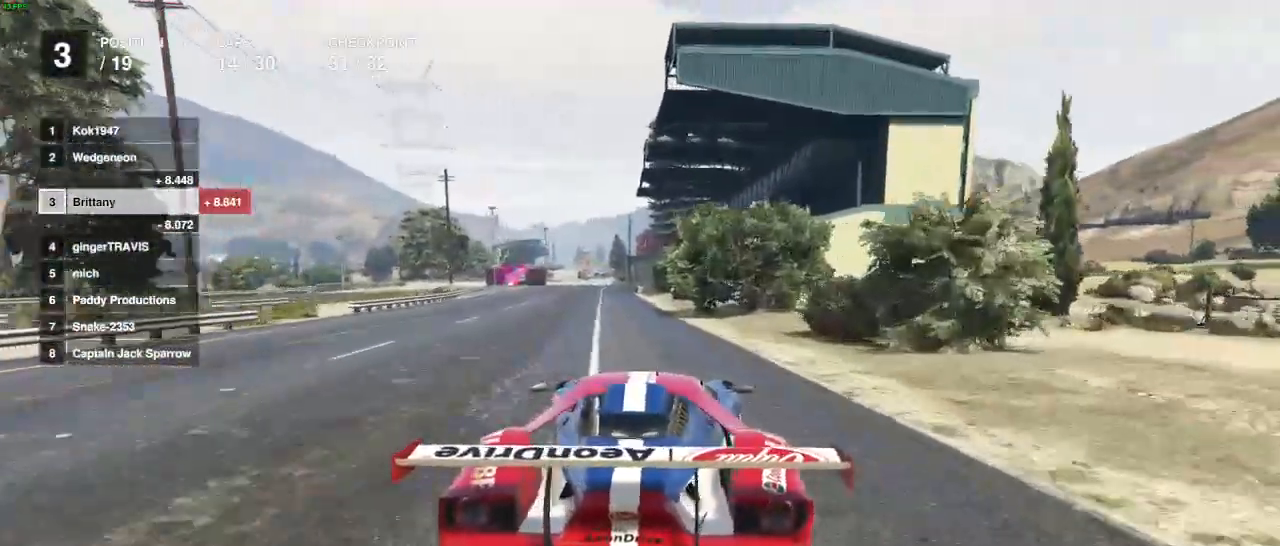
{"buttons": ["R2"], "left_stick": "center", "right_stick": "center", "events": []}